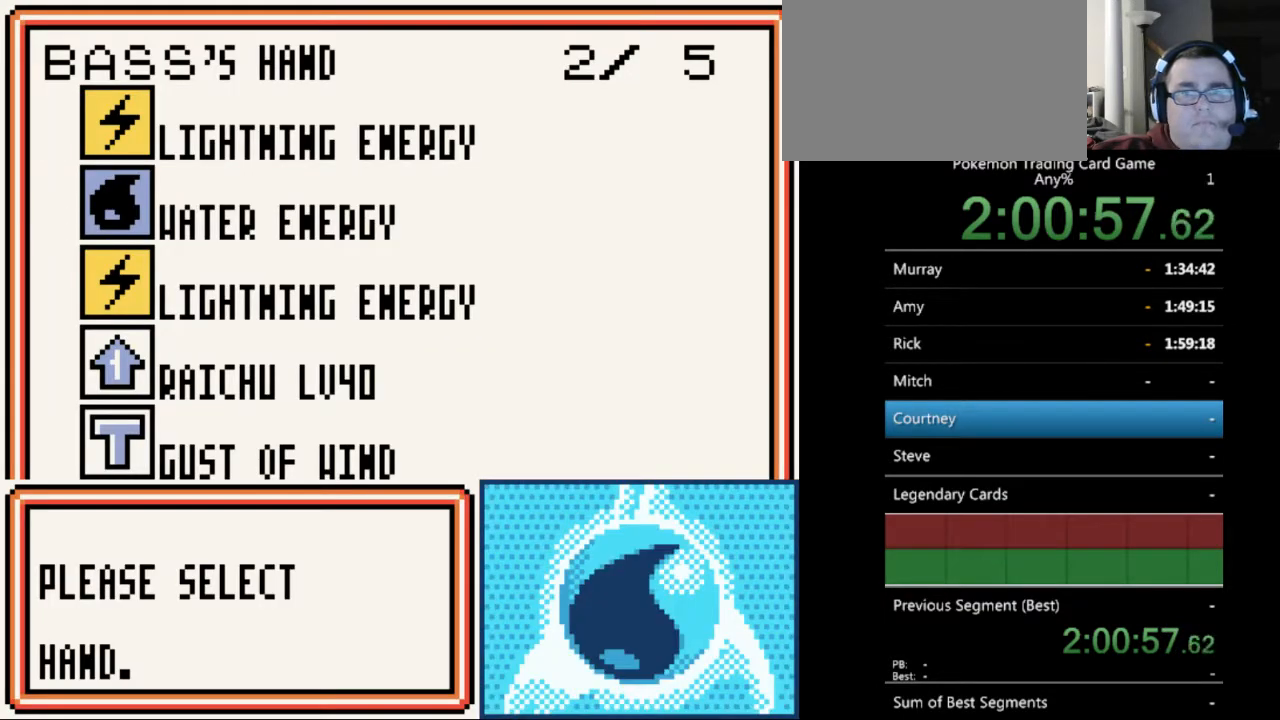
Gameplay with a controller (Nintendo layout); each line is a JSON object with the inputs held at the frame after it. "events" lists button and stick changes between this image and that frame as [ms after this image, input, new state], when the widget could be followed in between. Not read: L3 R3.
{"buttons": [], "events": []}
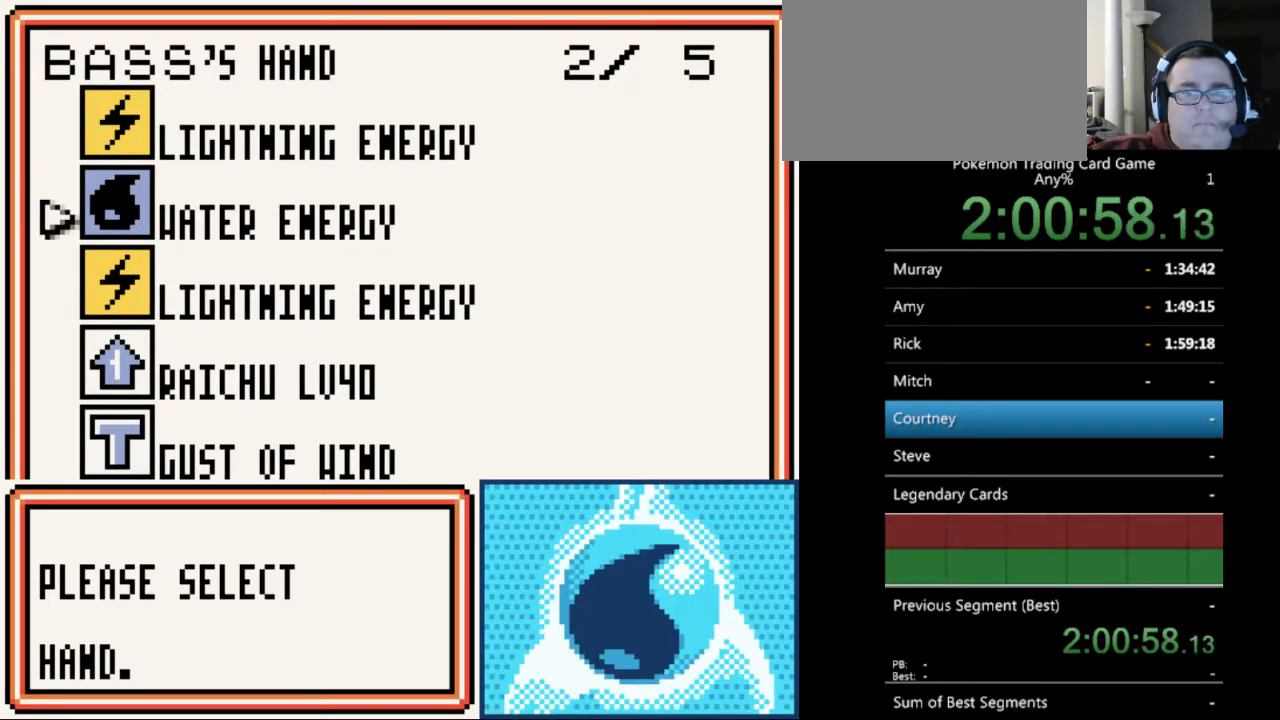
{"buttons": ["A"], "events": [[200, "A", "down"], [267, "A", "up"], [500, "A", "down"]]}
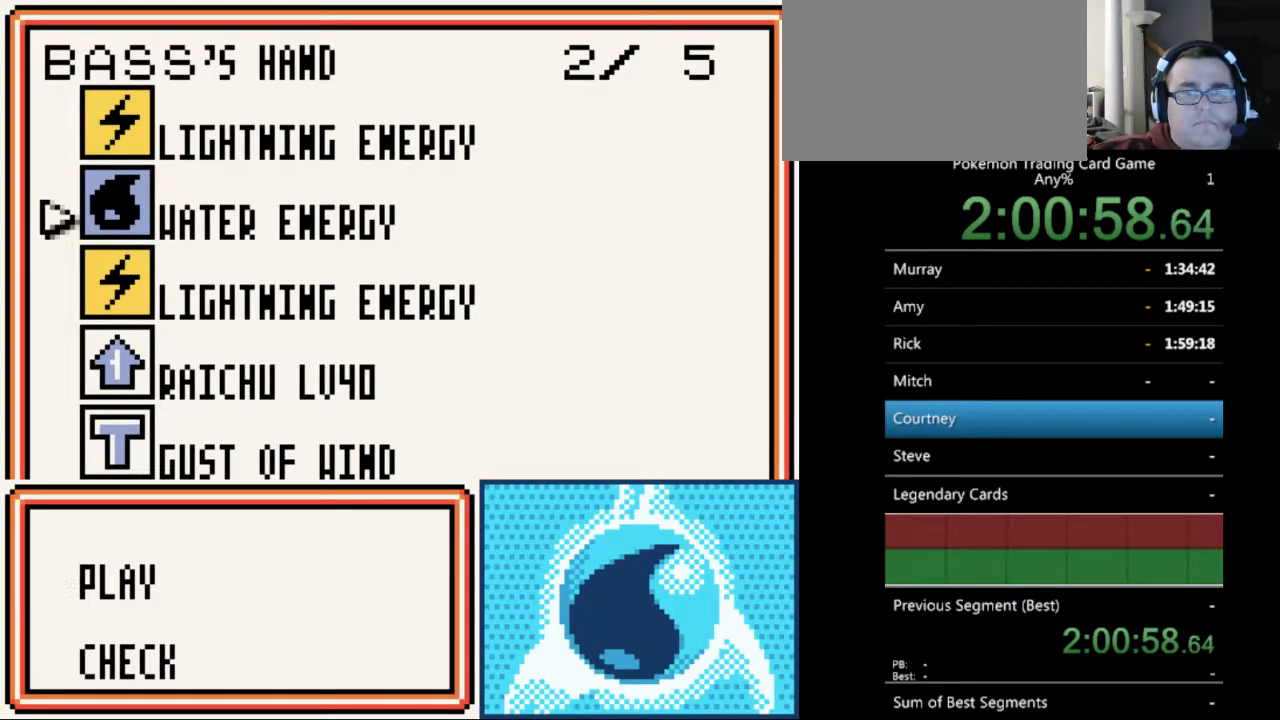
{"buttons": [], "events": [[100, "A", "up"], [367, "DPAD_DOWN", "down"], [433, "DPAD_DOWN", "up"]]}
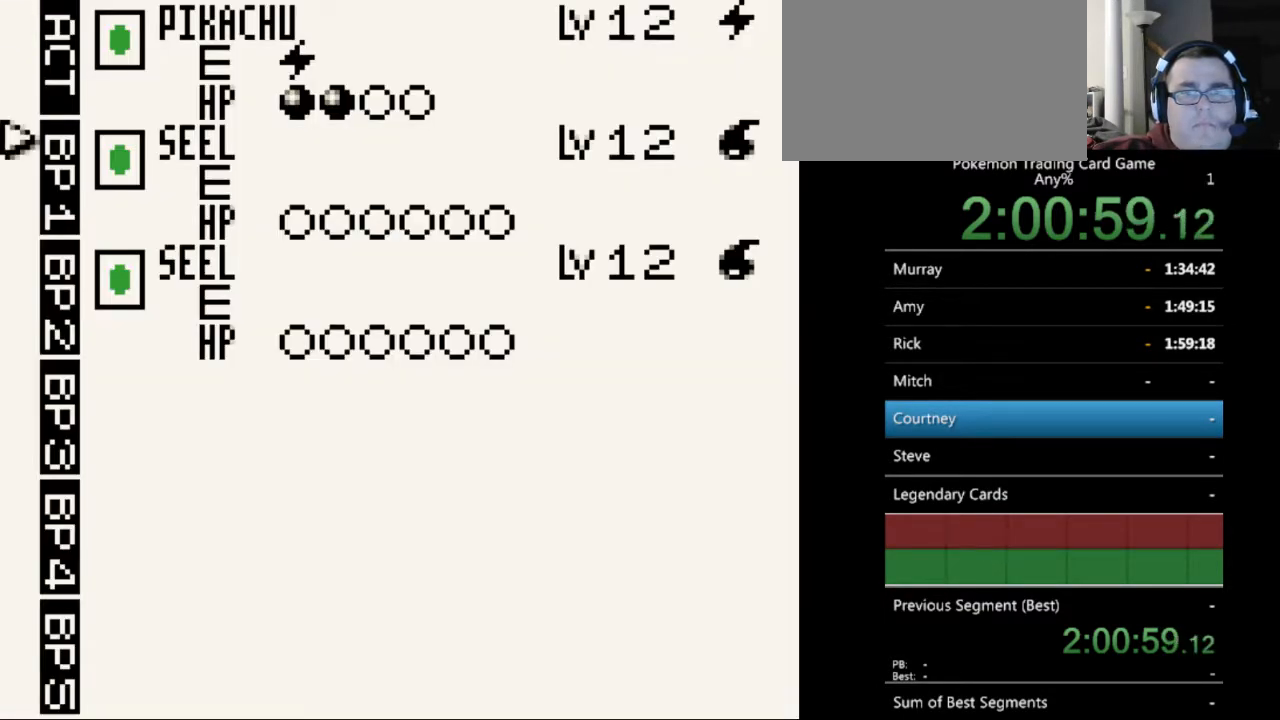
{"buttons": [], "events": [[67, "DPAD_DOWN", "down"], [100, "DPAD_DOWN", "up"], [433, "DPAD_UP", "down"], [500, "DPAD_UP", "up"]]}
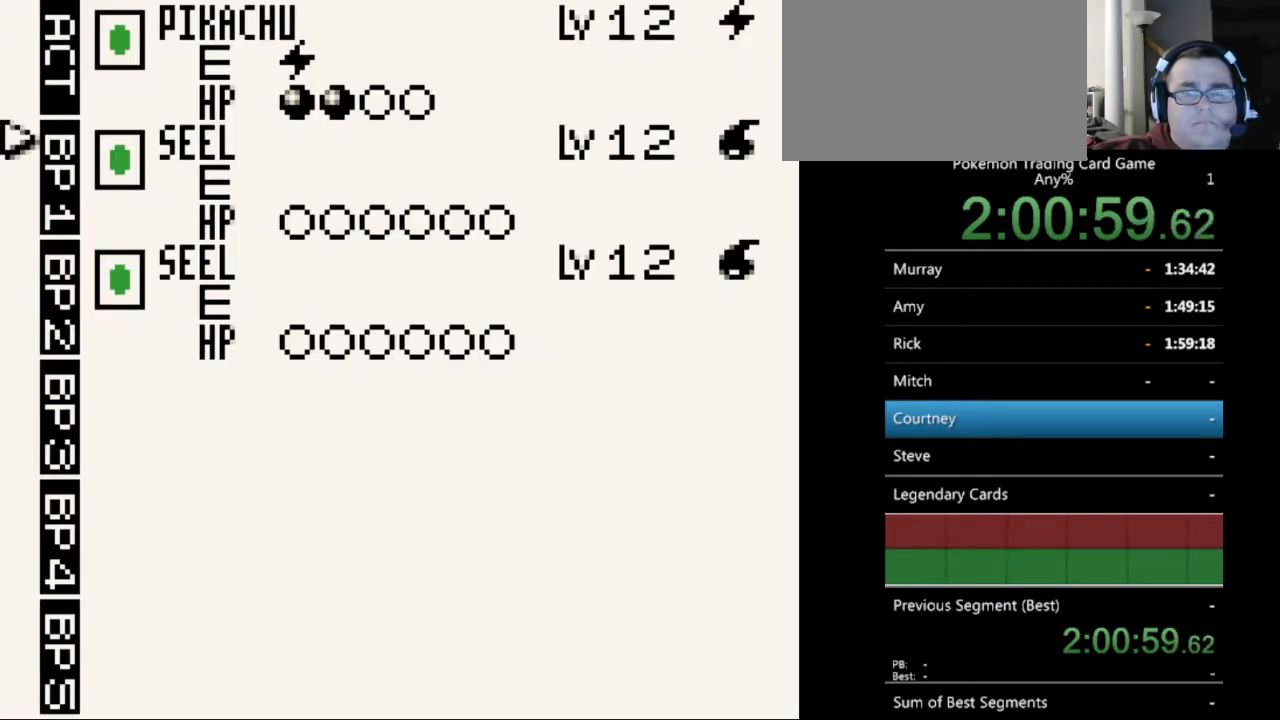
{"buttons": [], "events": [[133, "A", "down"], [233, "A", "up"], [400, "A", "down"], [500, "A", "up"]]}
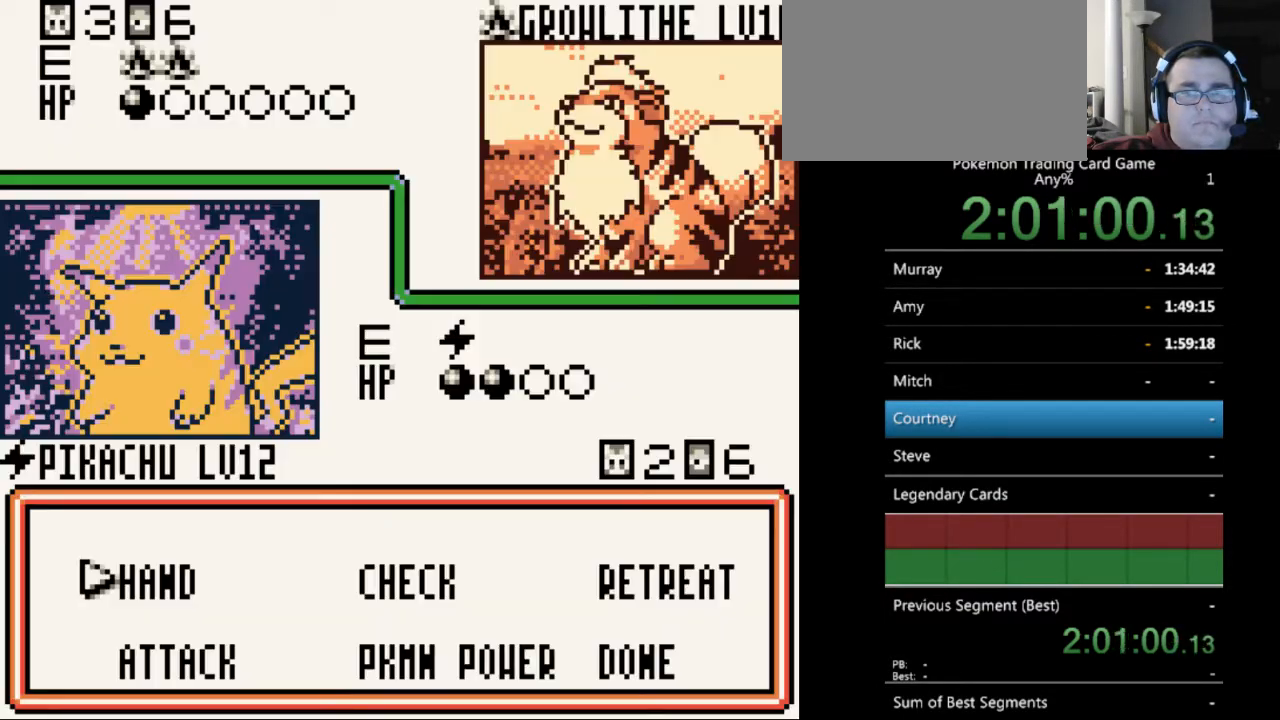
{"buttons": [], "events": []}
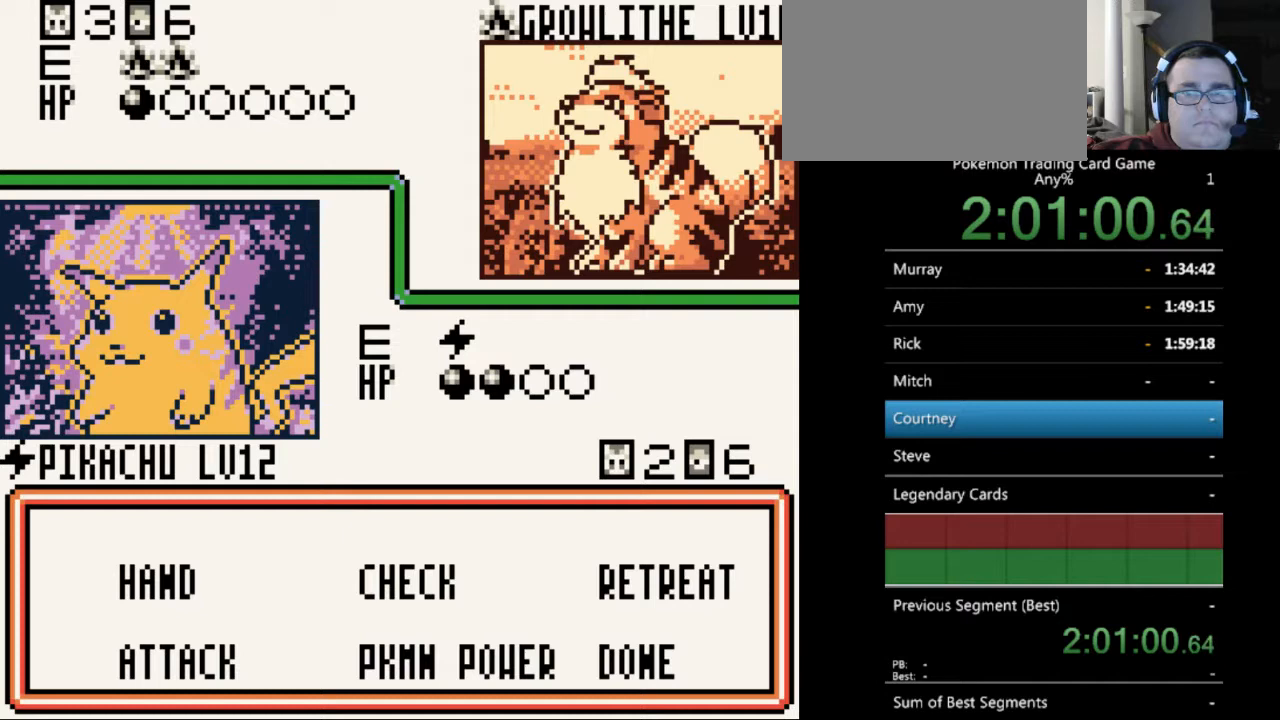
{"buttons": ["A"], "events": [[367, "DPAD_RIGHT", "down"], [433, "DPAD_RIGHT", "up"], [467, "A", "down"]]}
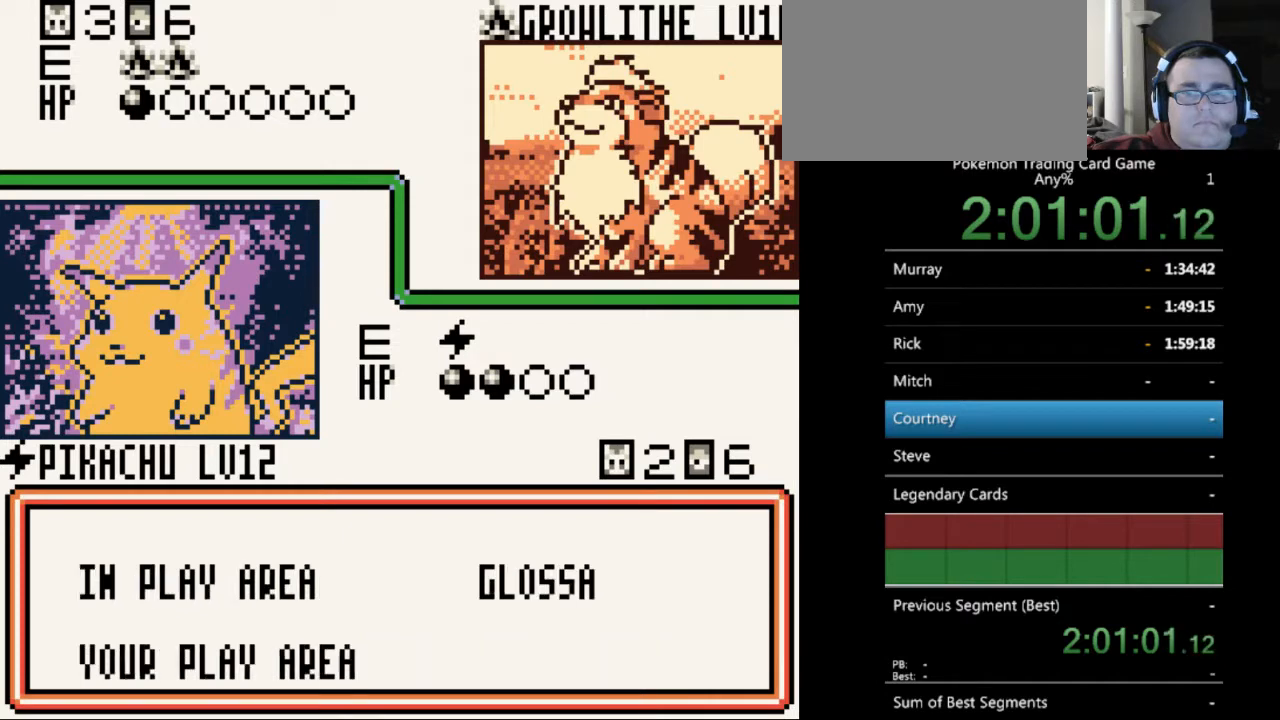
{"buttons": [], "events": [[67, "A", "up"]]}
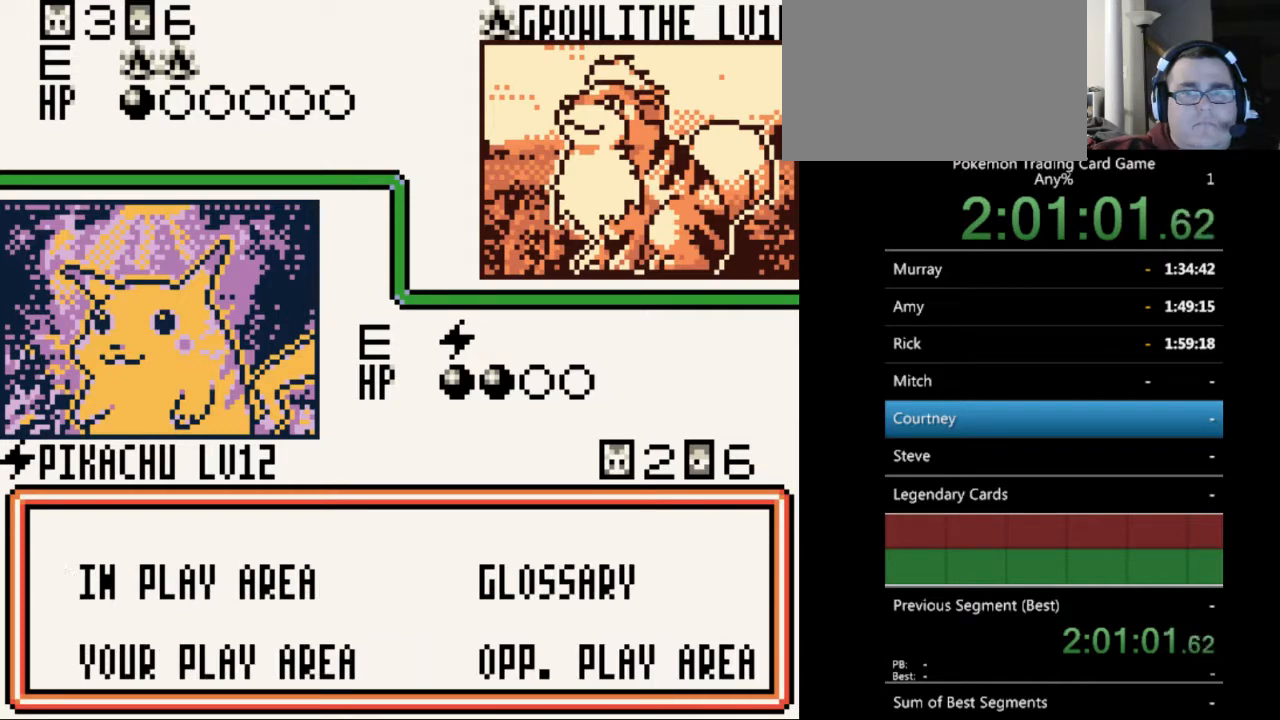
{"buttons": [], "events": []}
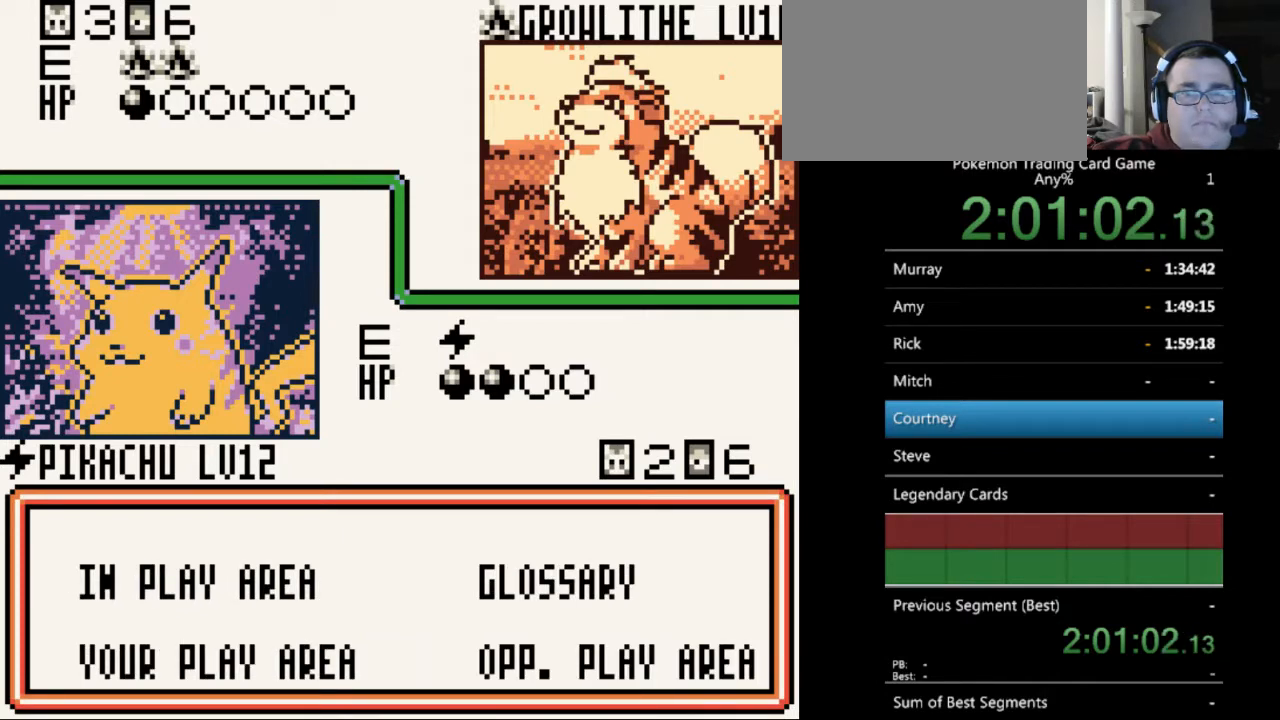
{"buttons": [], "events": [[267, "B", "down"], [333, "B", "up"]]}
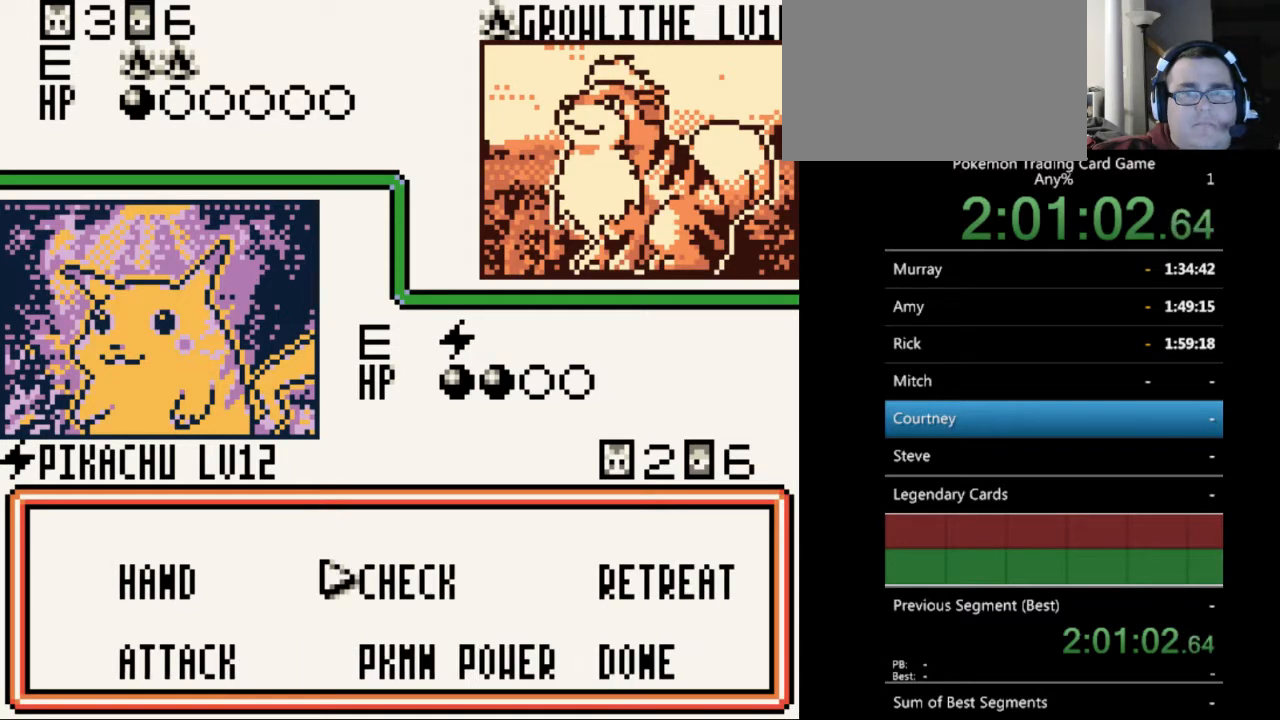
{"buttons": ["A"], "events": [[233, "DPAD_LEFT", "down"], [300, "DPAD_LEFT", "up"], [467, "A", "down"]]}
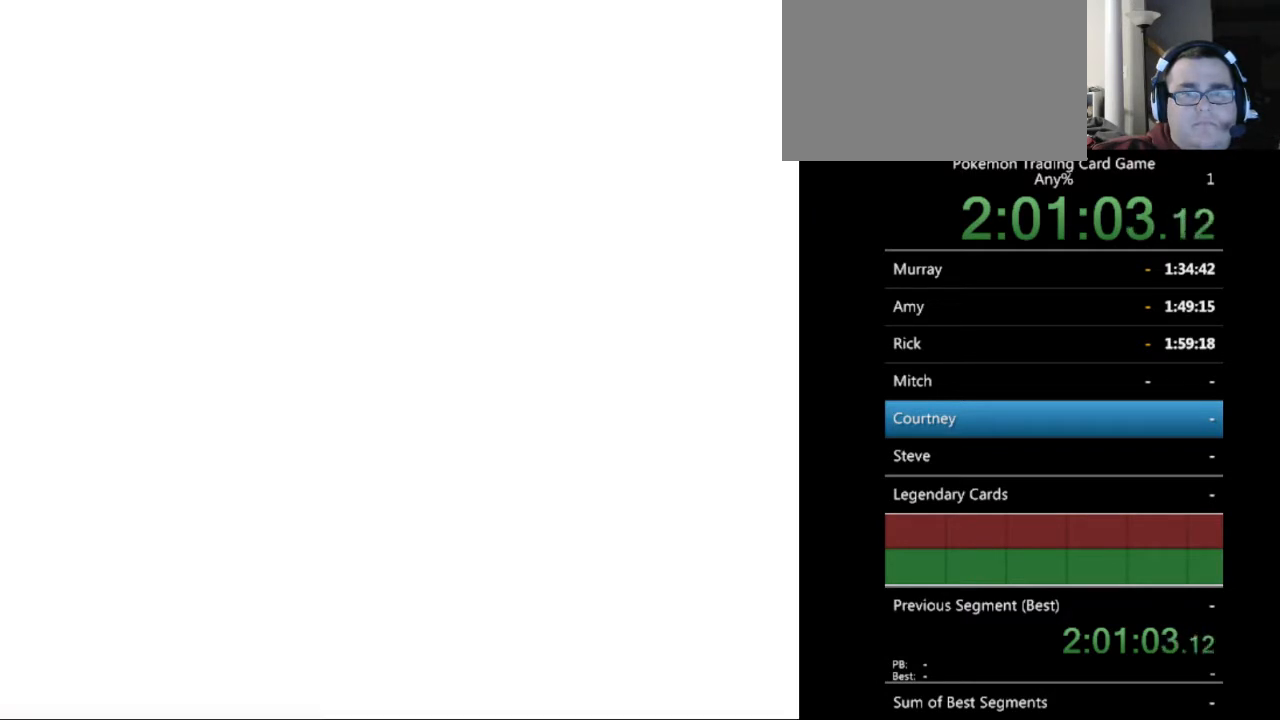
{"buttons": [], "events": [[67, "A", "up"], [400, "DPAD_DOWN", "down"], [467, "DPAD_DOWN", "up"]]}
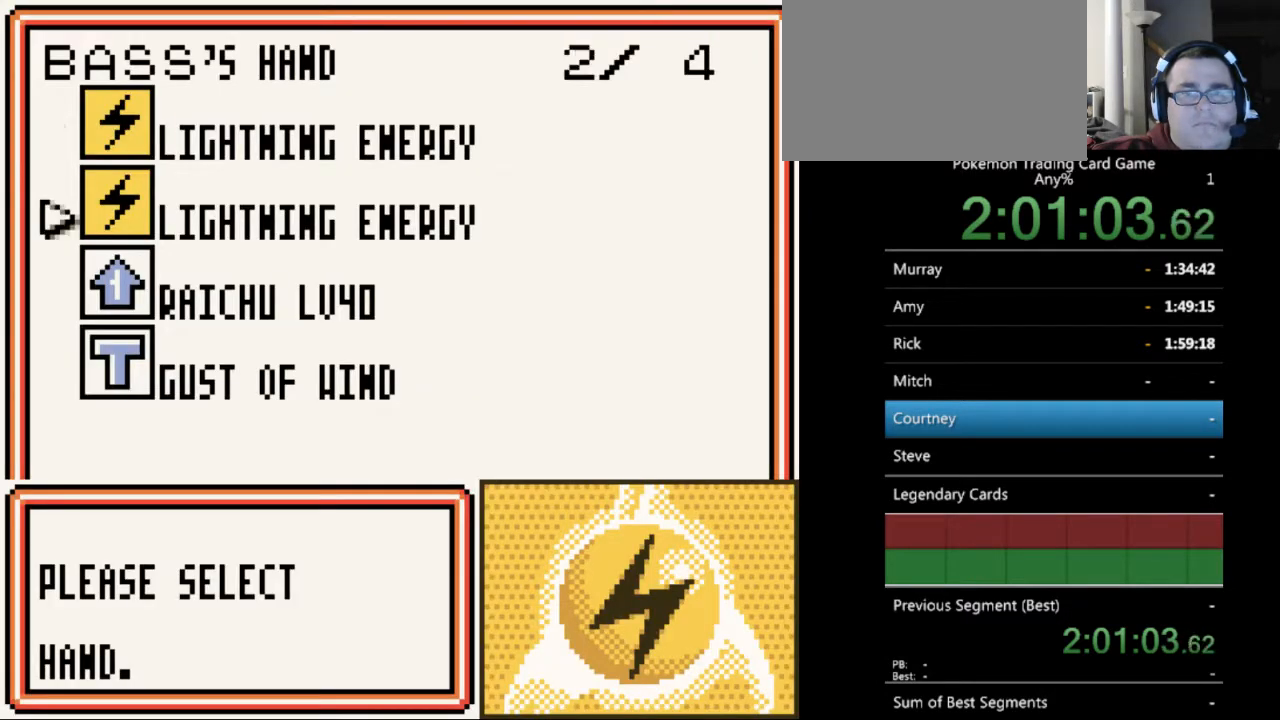
{"buttons": [], "events": [[200, "DPAD_DOWN", "down"], [300, "DPAD_DOWN", "up"]]}
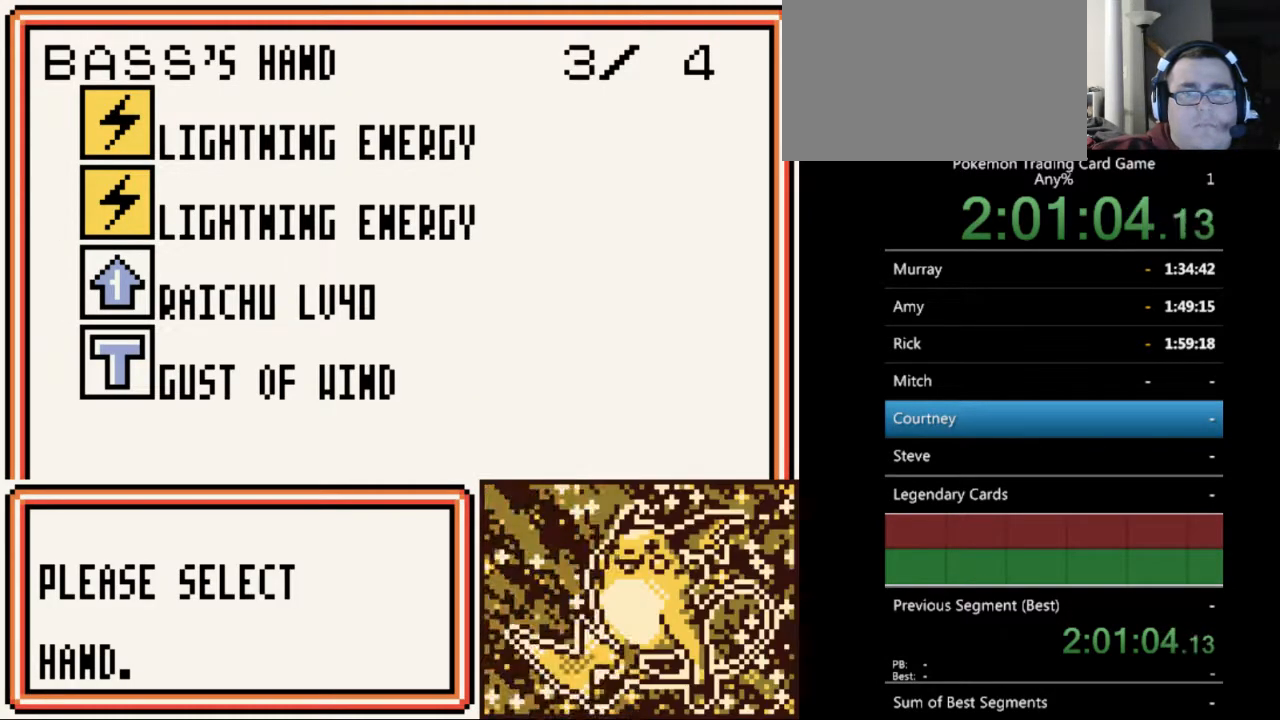
{"buttons": [], "events": [[33, "DPAD_DOWN", "down"], [100, "DPAD_DOWN", "up"]]}
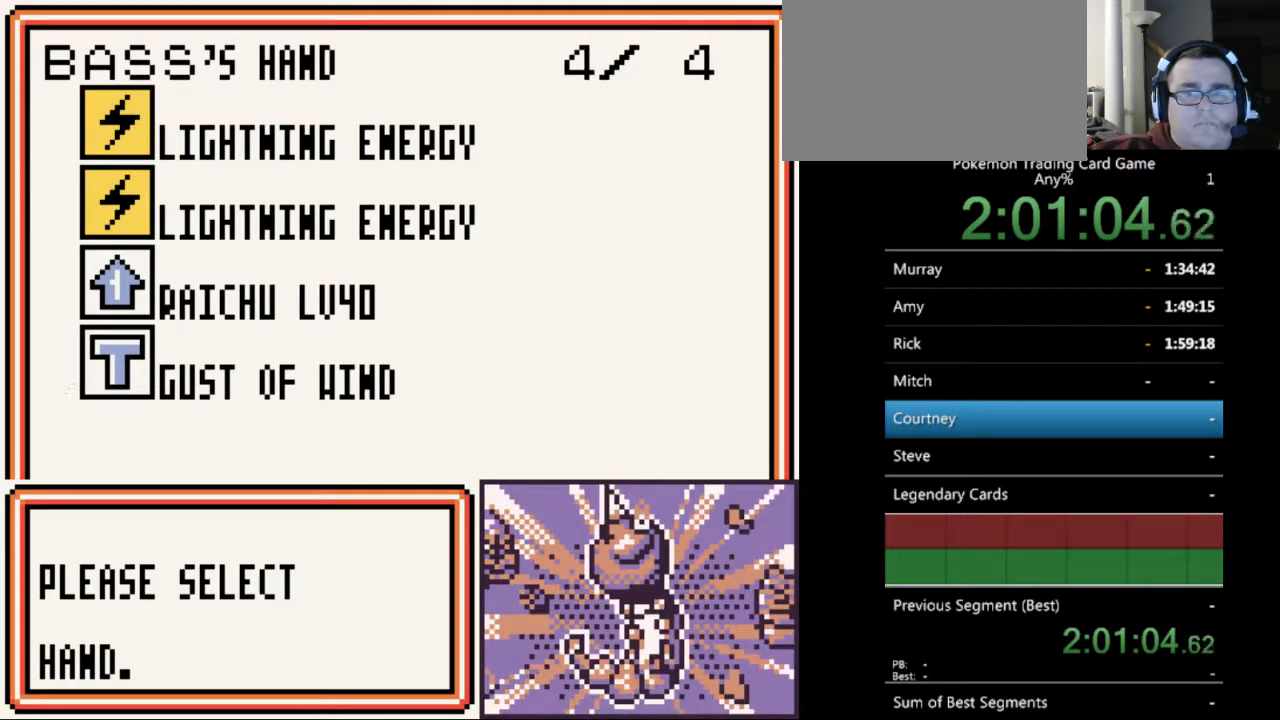
{"buttons": [], "events": []}
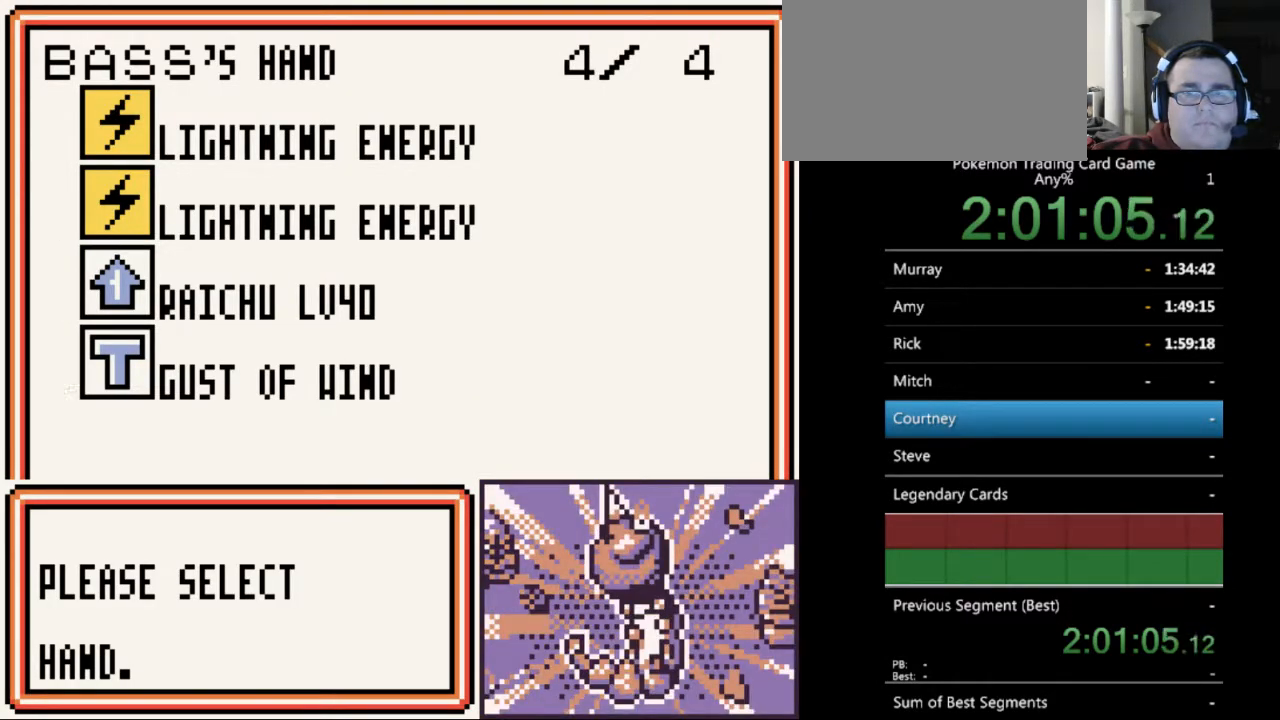
{"buttons": [], "events": []}
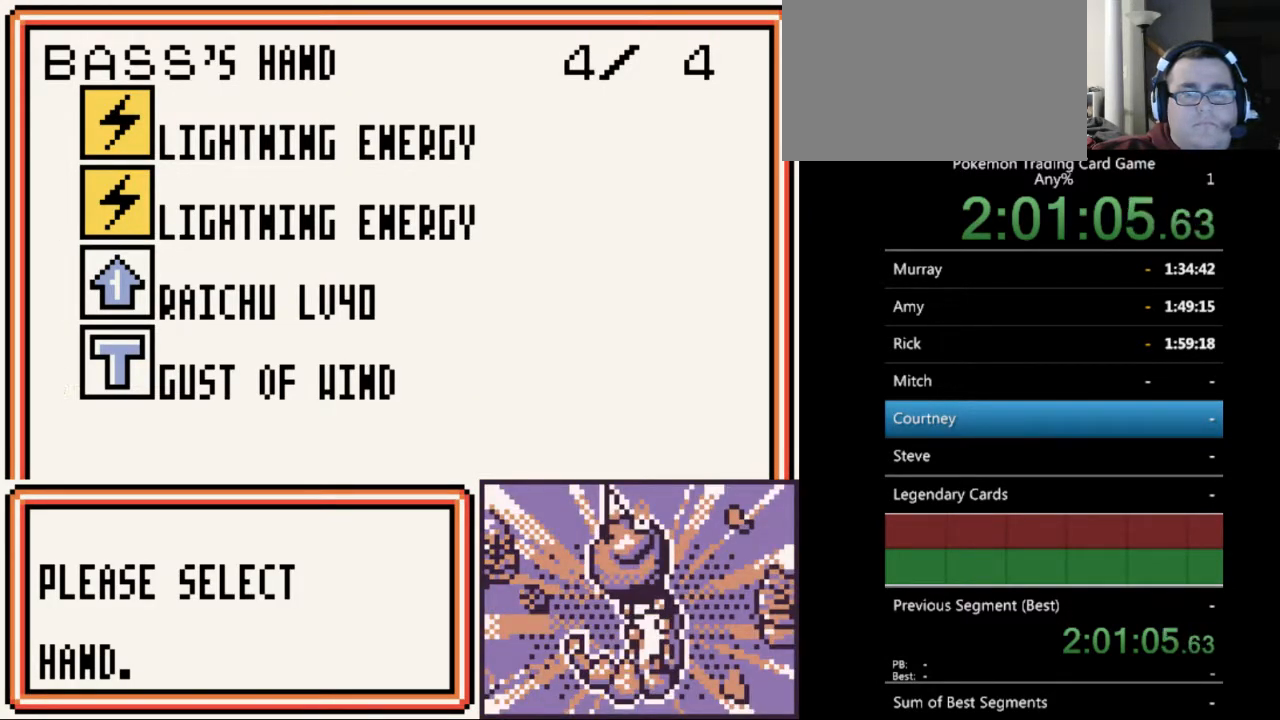
{"buttons": [], "events": [[133, "A", "down"], [267, "A", "up"]]}
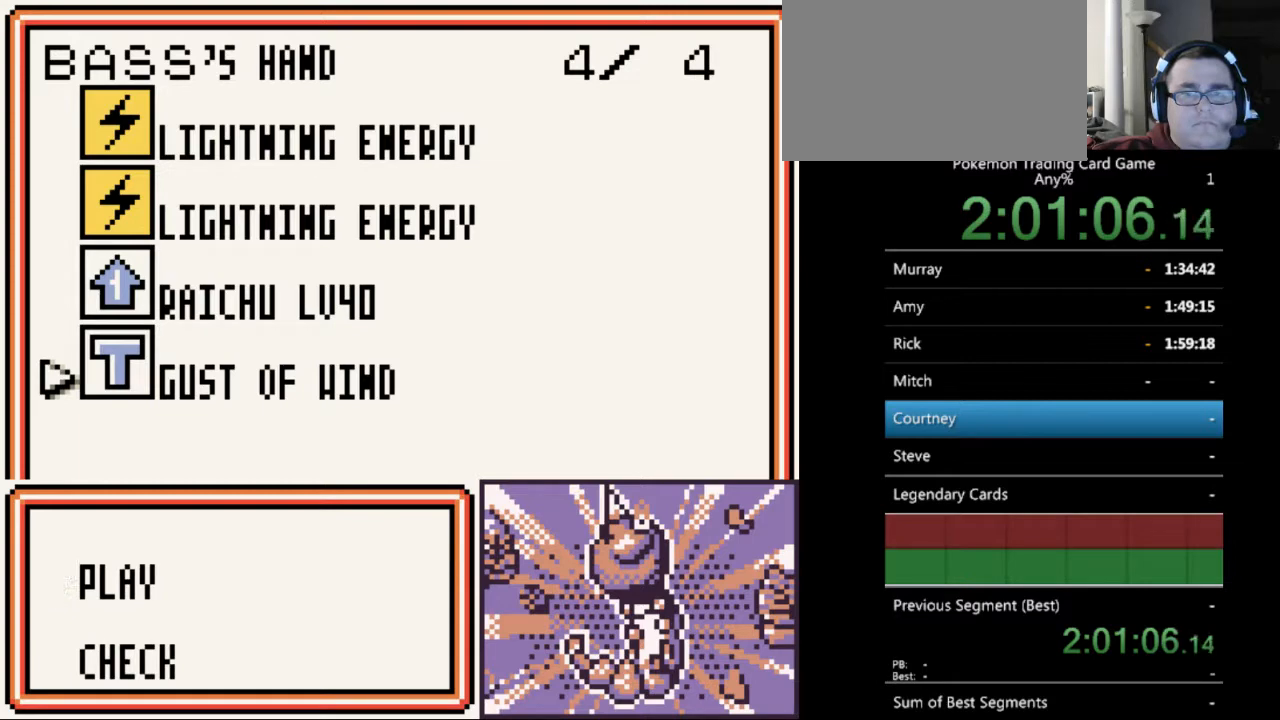
{"buttons": [], "events": []}
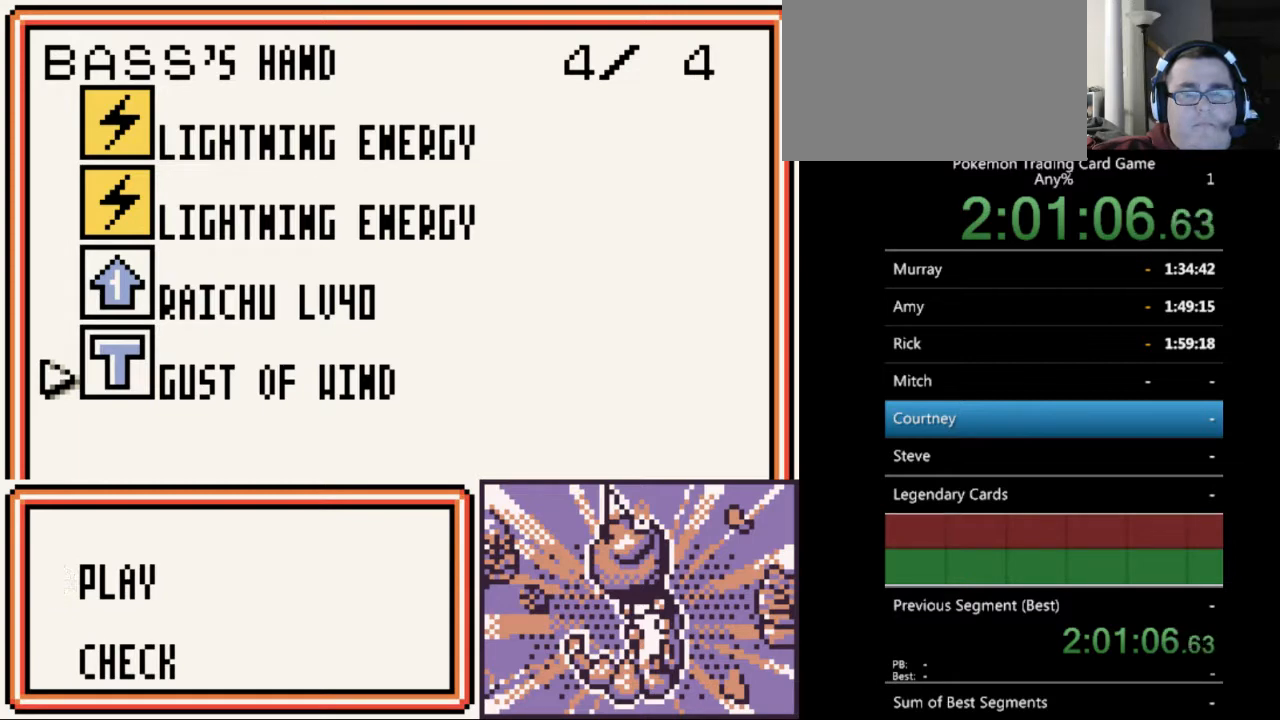
{"buttons": [], "events": [[400, "B", "down"], [500, "B", "up"]]}
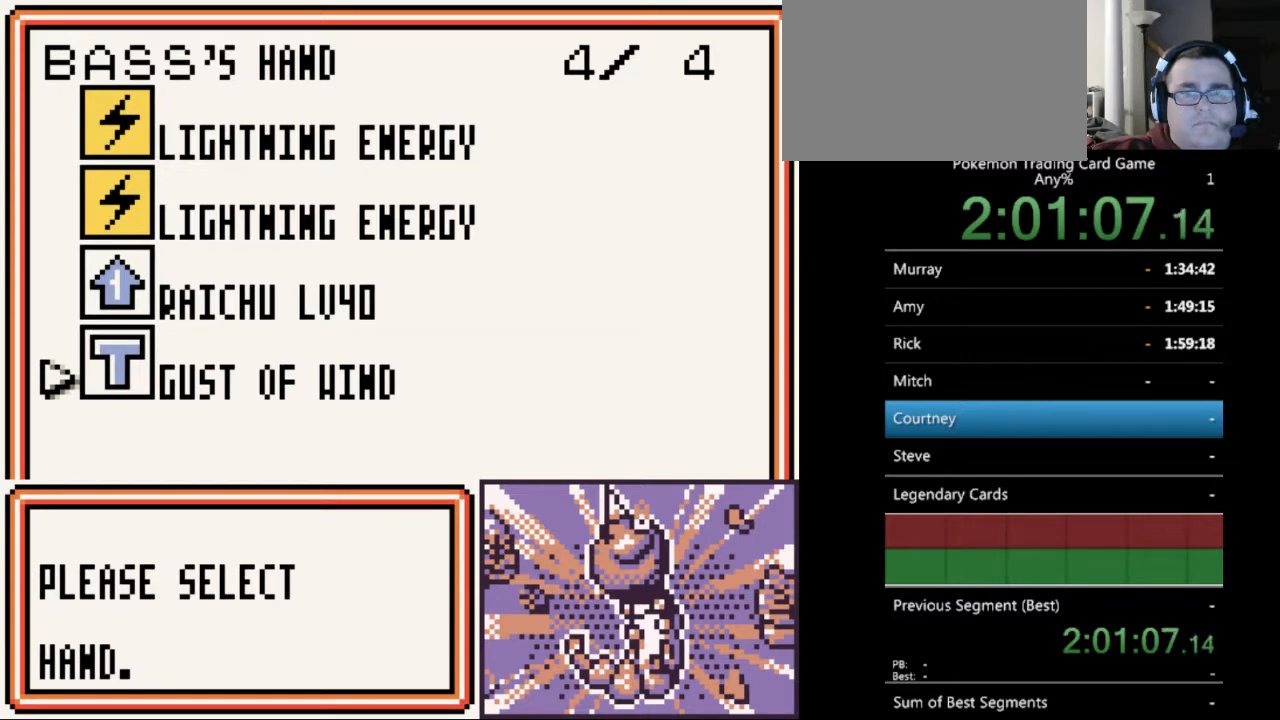
{"buttons": [], "events": []}
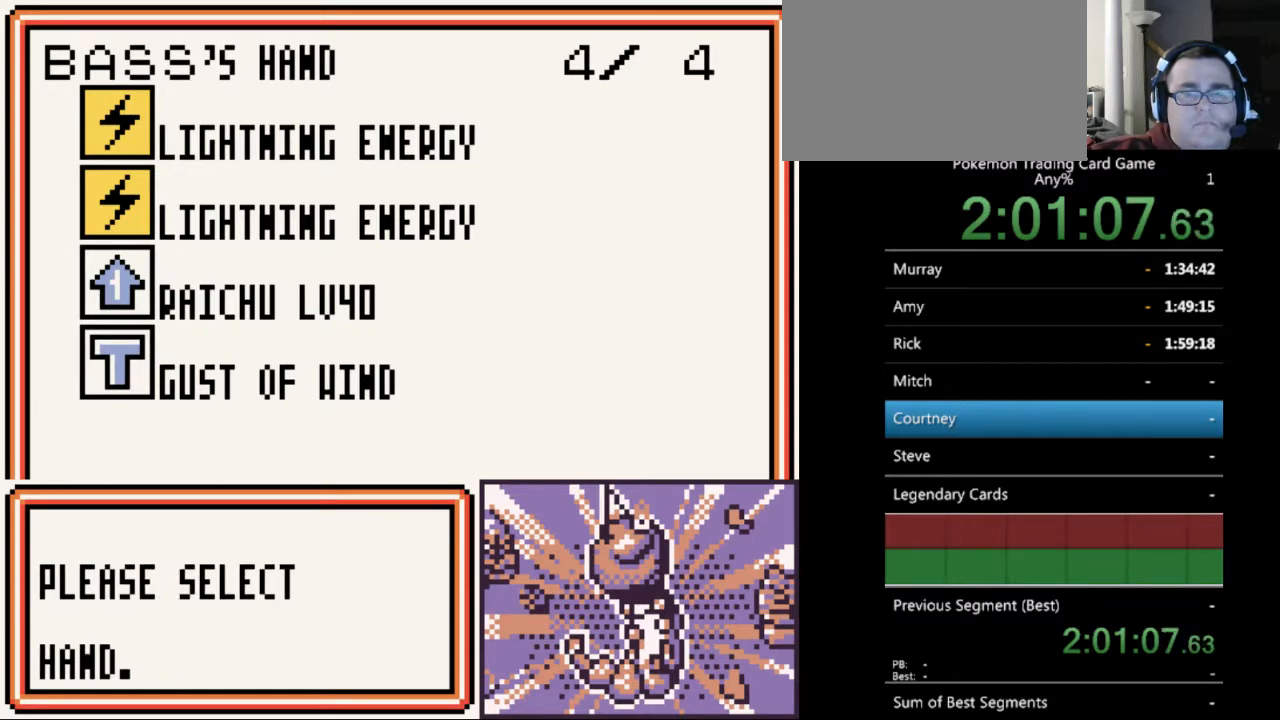
{"buttons": [], "events": [[67, "A", "down"], [167, "A", "up"], [433, "A", "down"], [500, "A", "up"]]}
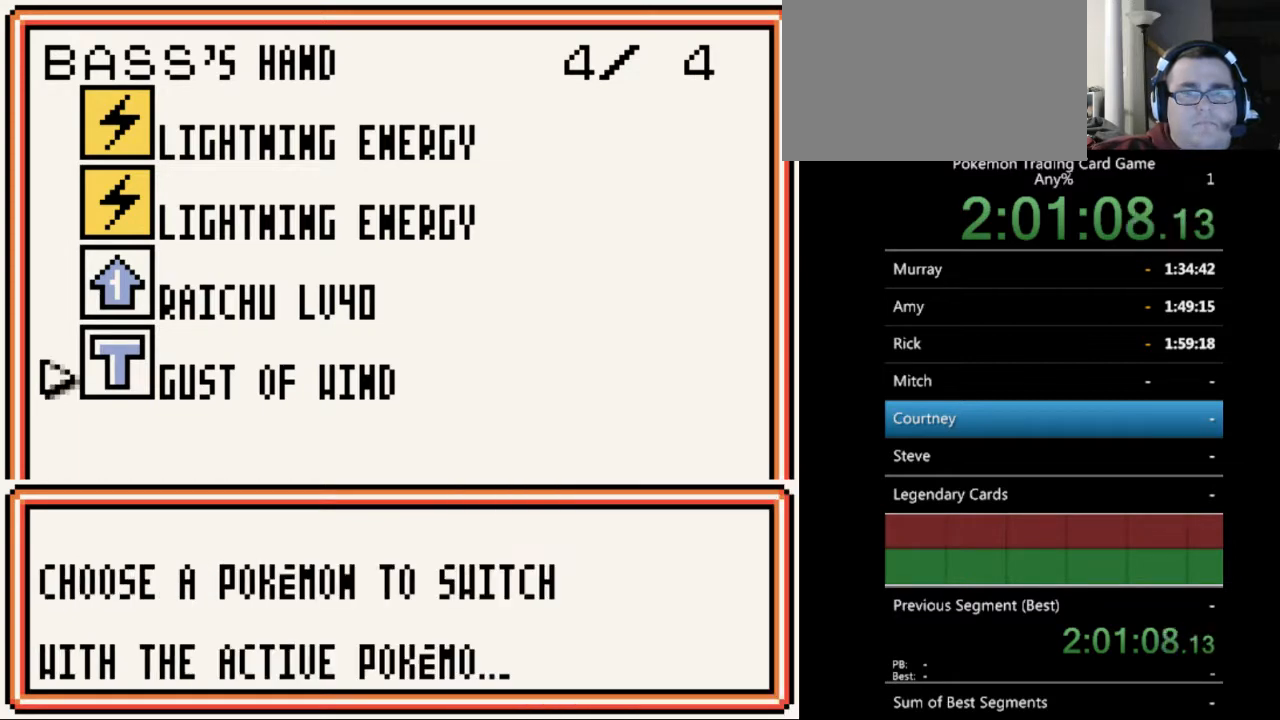
{"buttons": [], "events": []}
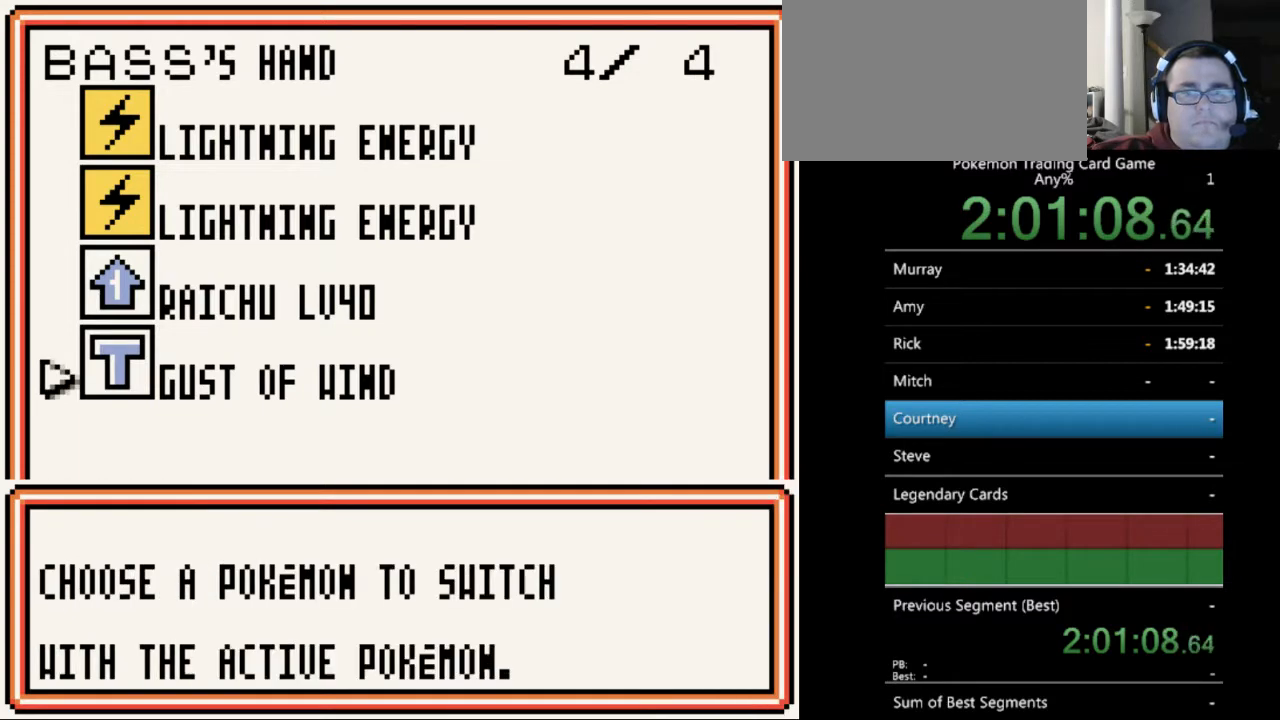
{"buttons": [], "events": [[167, "A", "down"], [233, "A", "up"]]}
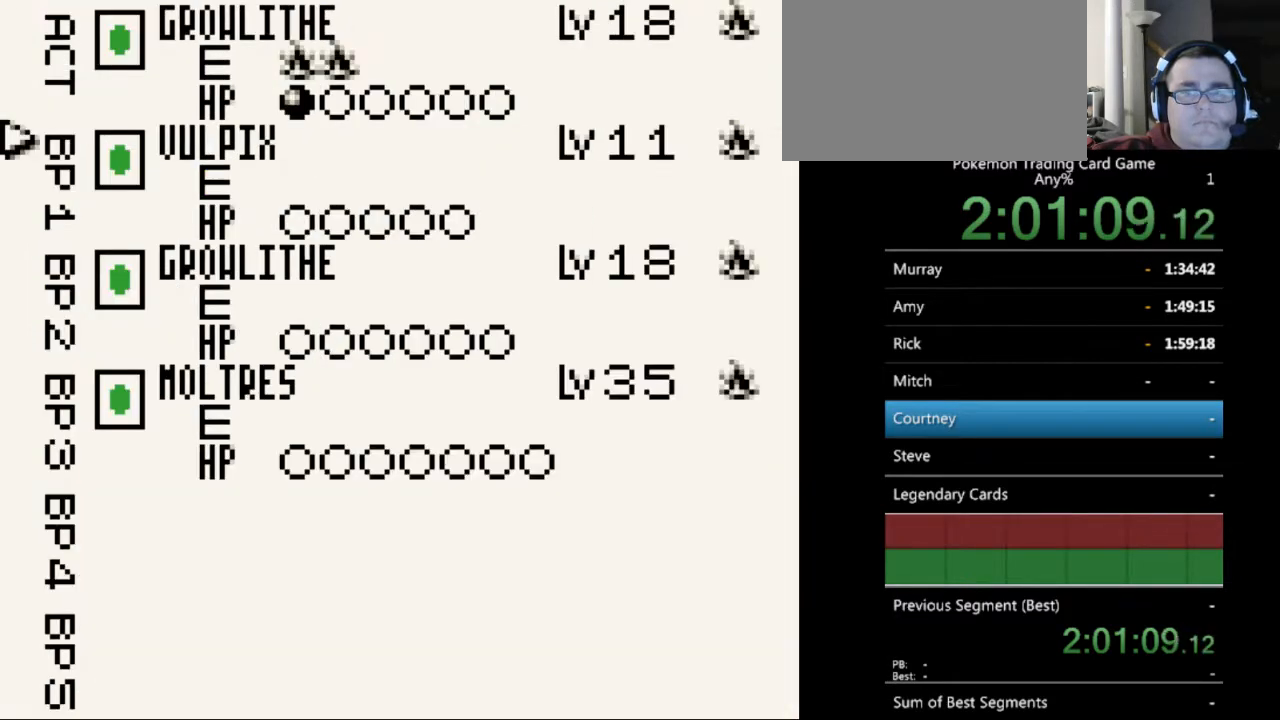
{"buttons": [], "events": []}
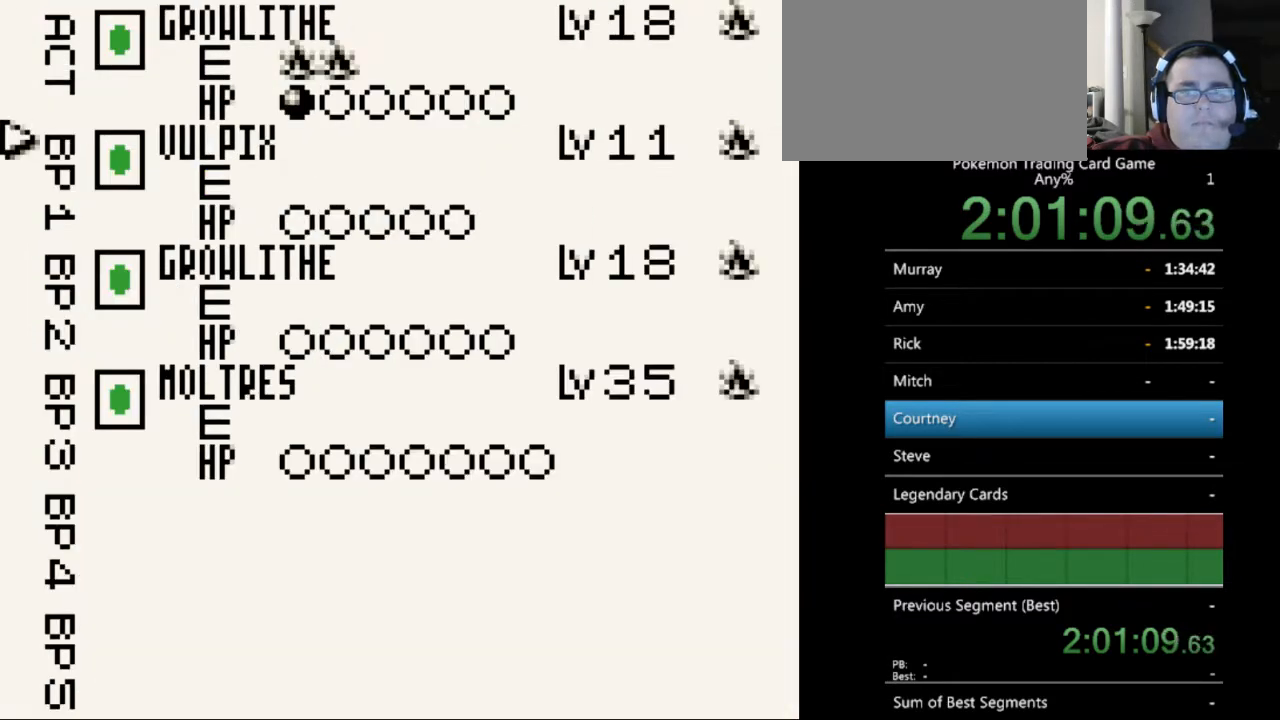
{"buttons": [], "events": []}
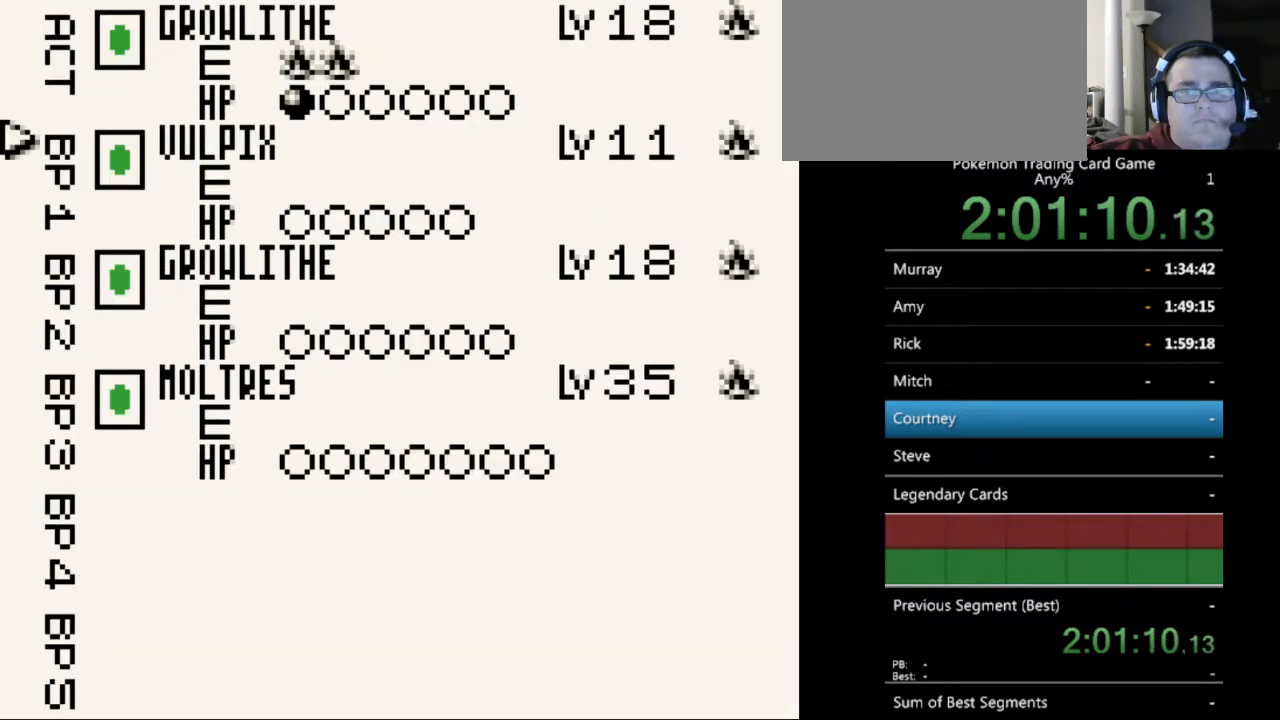
{"buttons": [], "events": []}
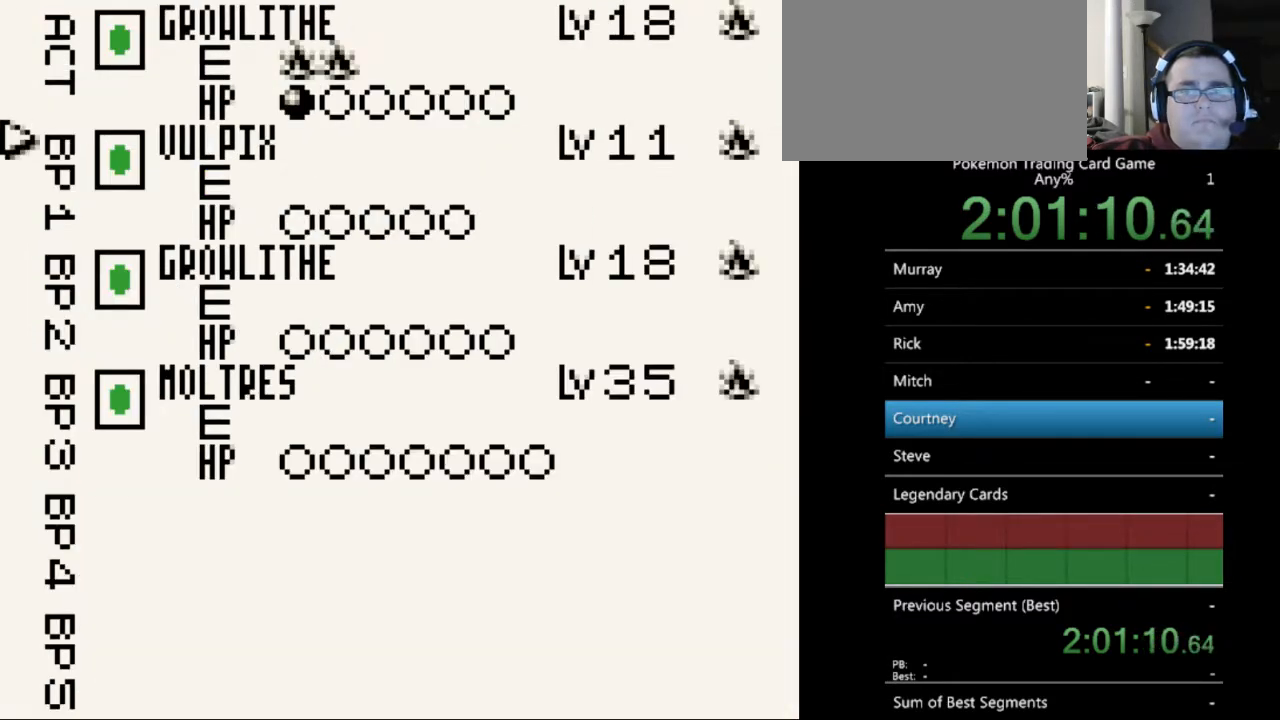
{"buttons": [], "events": []}
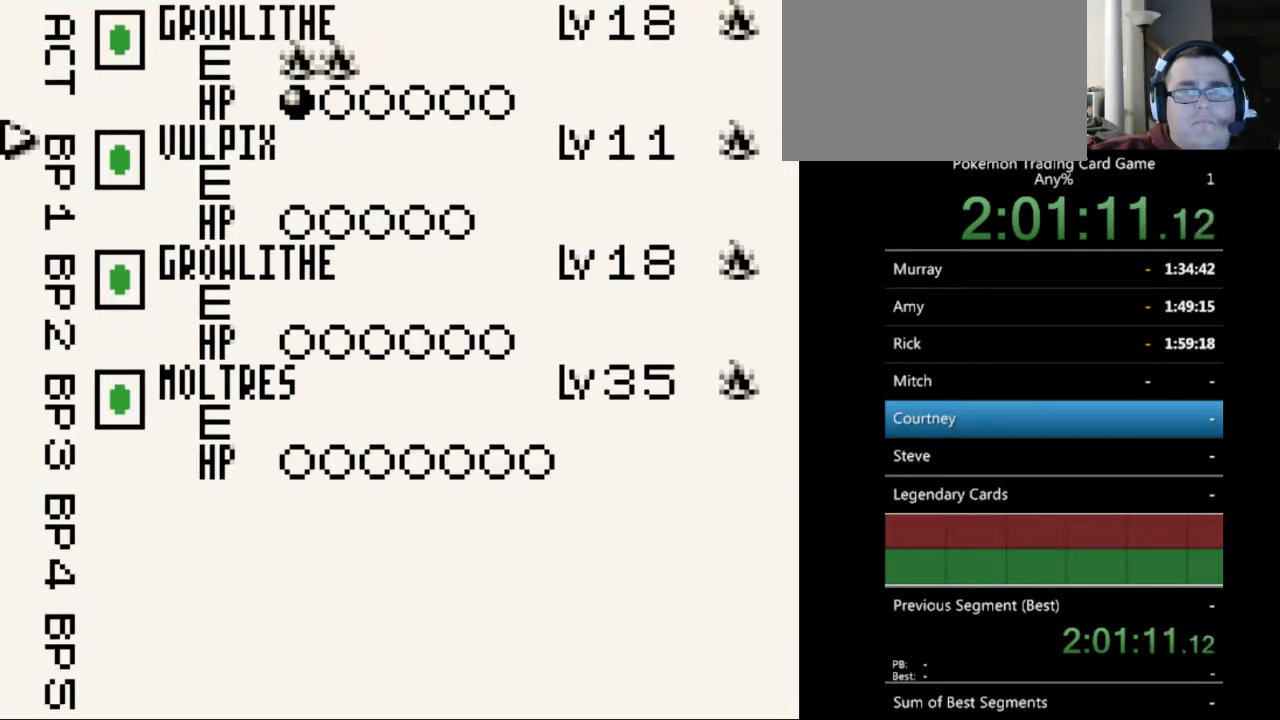
{"buttons": [], "events": []}
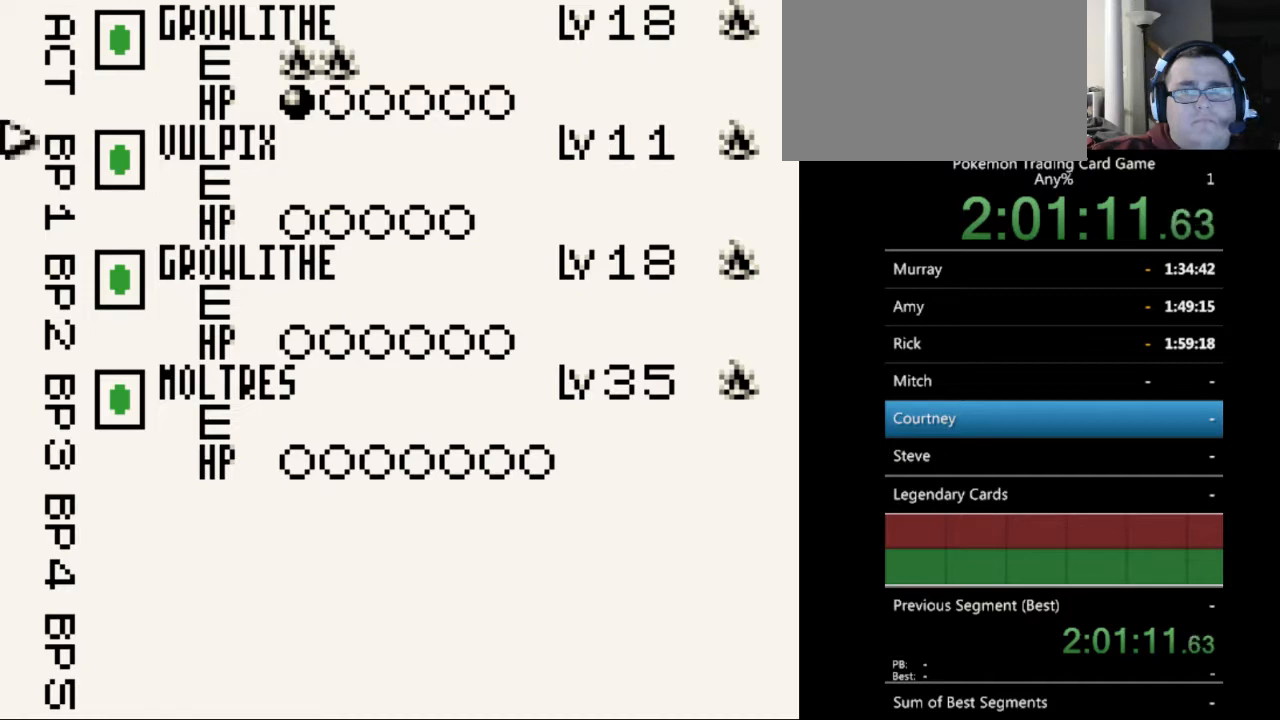
{"buttons": [], "events": []}